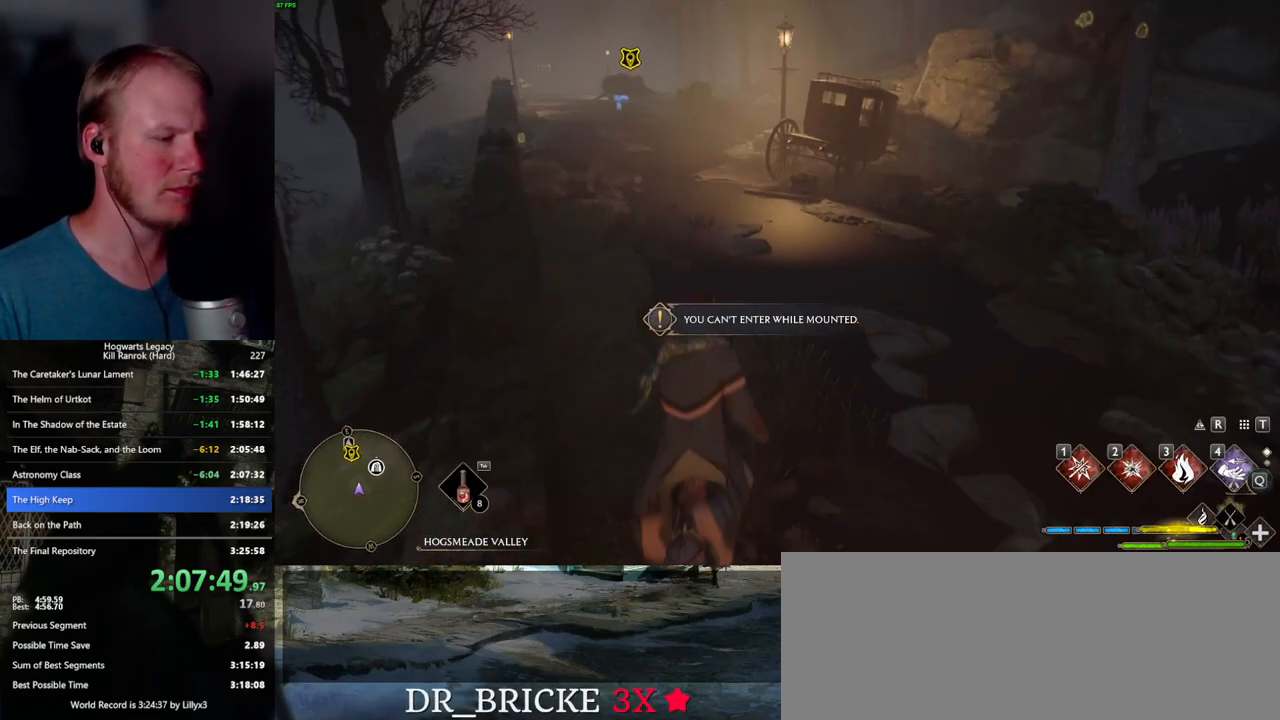
Gameplay with keyboard and mouse; each line is a JSON object with the keys and mouse buttons held at the frame after it. "events" lists presses ("down") and releases ("up") of ".", "/", "0", "1", "2", "3", "4", "5", "6", "7", "8", "9", "a", "alt_l", "alt_r", "b", "backslash", "backspace", "c", "caps_lock", "comma", "ctrl_l", "ctrl_r", "d", "e", "equals", "escape", "f", "f1", "f10", "f11", "f12", "f2", "f3", "f4", "f5", "f6", "f7", "f8", "f9", "g", "h", "i", "j", "k", "l", "lbracket", "m", "minus", "n", "o", "p", "q", "quote", "r", "rbracket", "return", "s", "semicolon", "shift_l", "shift_r", "space", "super_l", "super_r", "t", "tab", "tilde", "u", "v", "w", "x", "y", "z", "mouse_left", "mouse_wheel", "mouse_right", "mouse_mb4" and "mouse_mb5" between this image and that frame as [ms after this image, input, new state], when the widget could be followed in between. "mouse_left", "mouse_wheel", "mouse_right", "mouse_mb4", "mouse_mb5" = the "left", "wheel", "right", "mb4", "mb5" buttons of the "mouse" list. No other keys are recorded. "wheel" means that the mouse wheel is clicked or scrolled. Mouse movement is not recorded.
{"keys": ["w"], "mouse": [], "events": []}
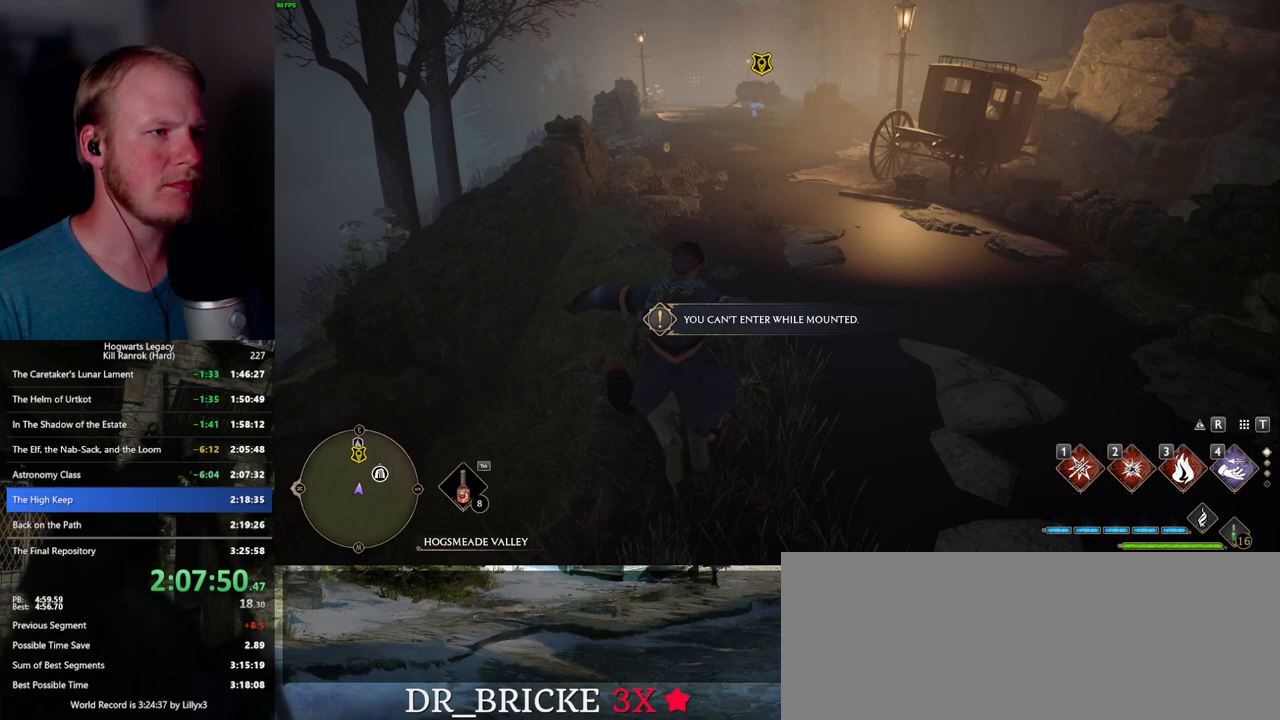
{"keys": ["space", "w"], "mouse": [], "events": [[217, "space", "down"]]}
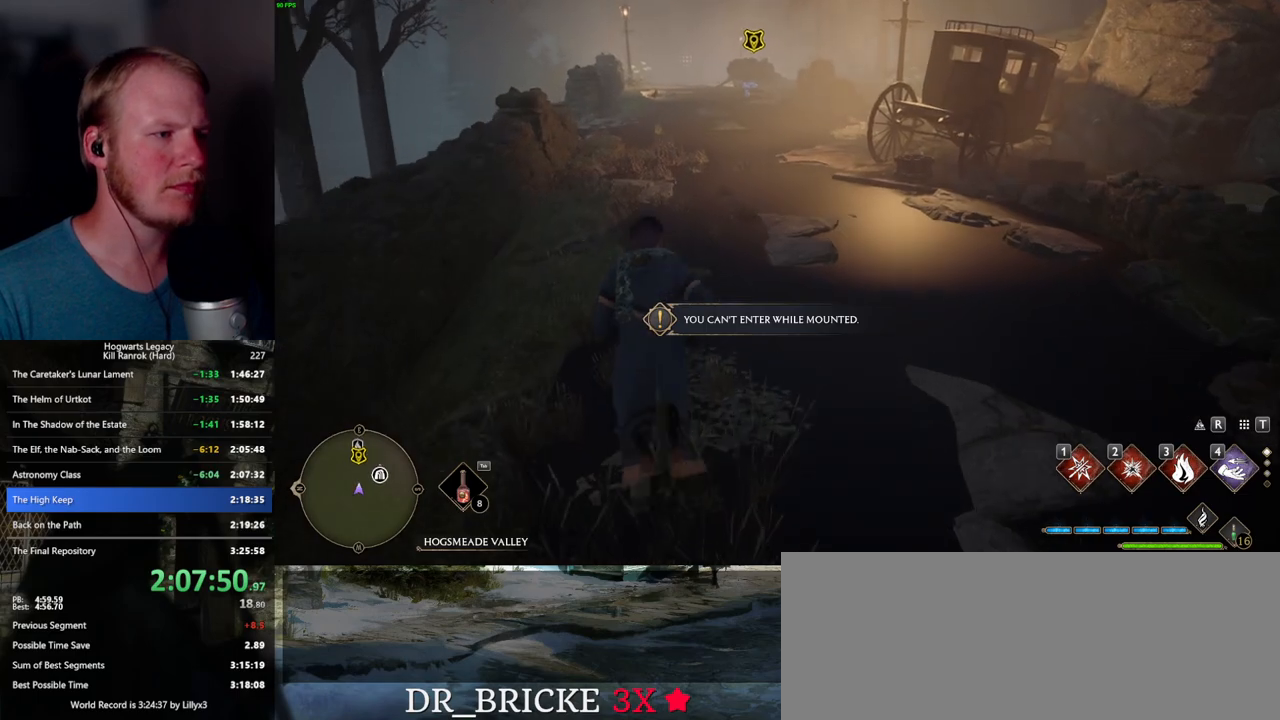
{"keys": ["space", "w"], "mouse": [], "events": [[183, "space", "up"], [300, "space", "down"]]}
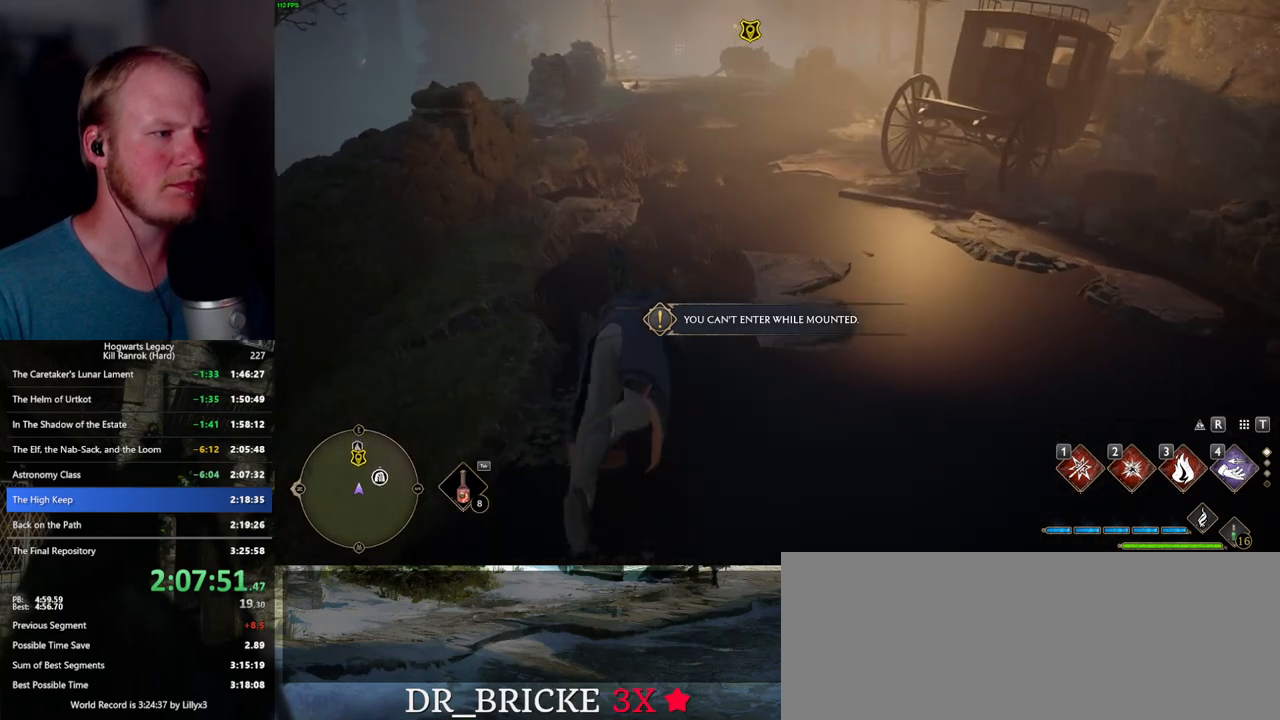
{"keys": ["w"], "mouse": [], "events": [[350, "space", "up"]]}
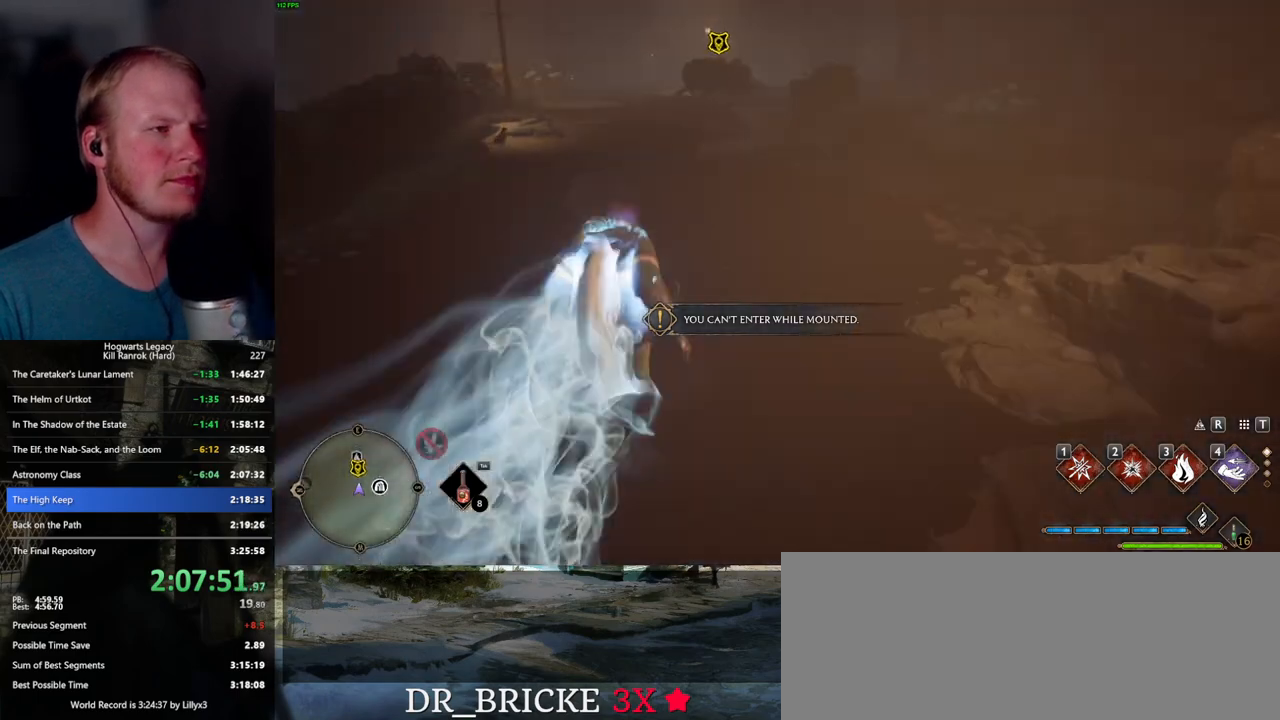
{"keys": ["space", "w"], "mouse": [], "events": [[283, "space", "down"]]}
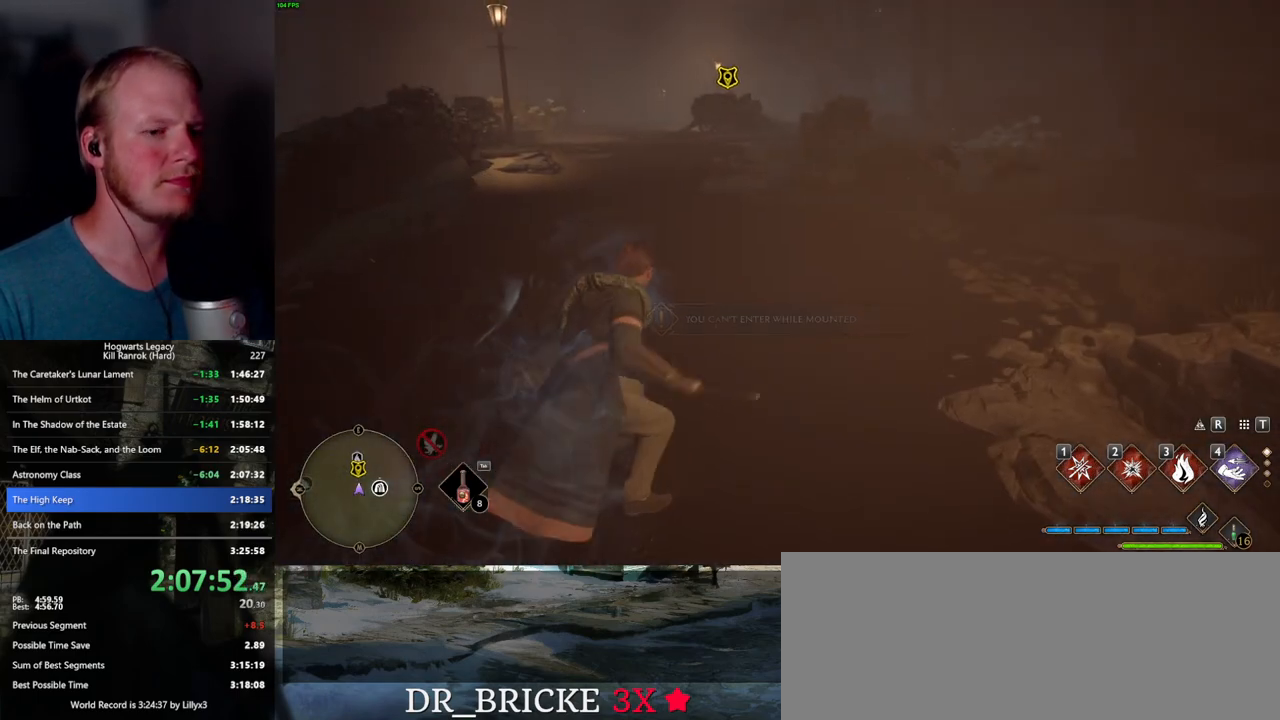
{"keys": ["space", "w"], "mouse": [], "events": [[350, "mouse_wheel", "down"], [383, "mouse_wheel", "up"]]}
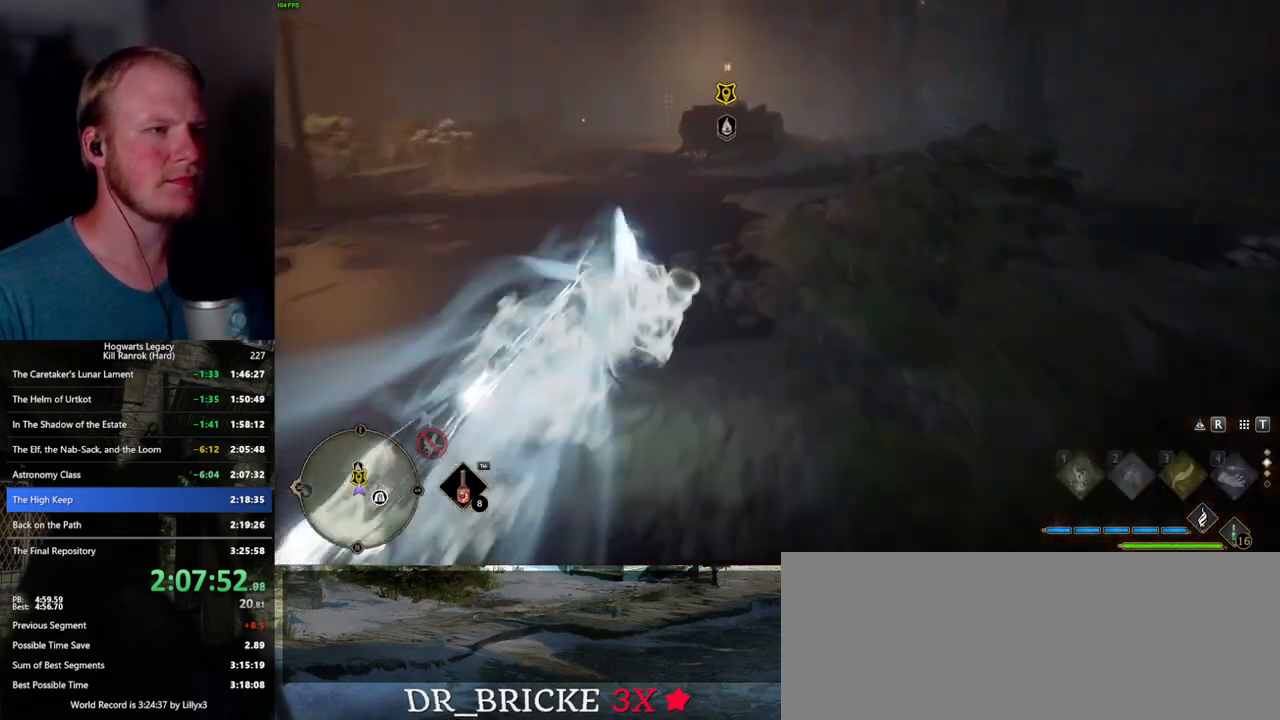
{"keys": ["w"], "mouse": ["wheel"], "events": [[17, "space", "up"], [300, "mouse_wheel", "down"]]}
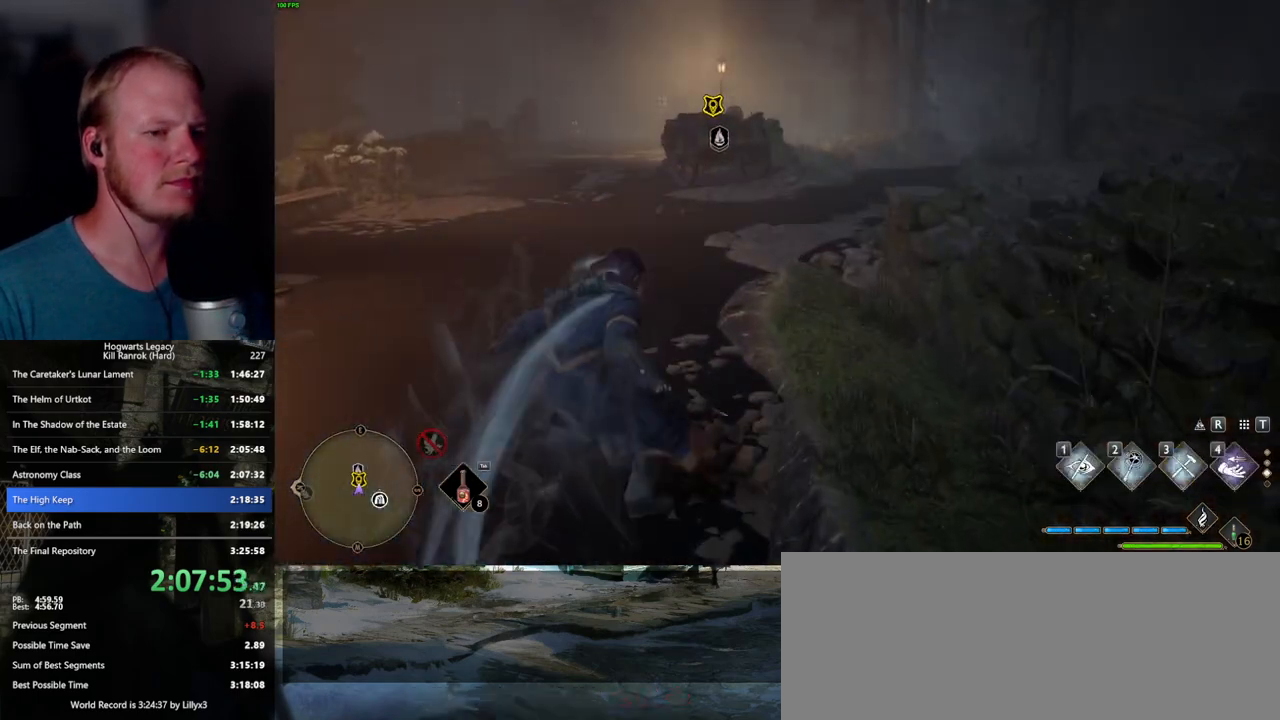
{"keys": ["w"], "mouse": []}
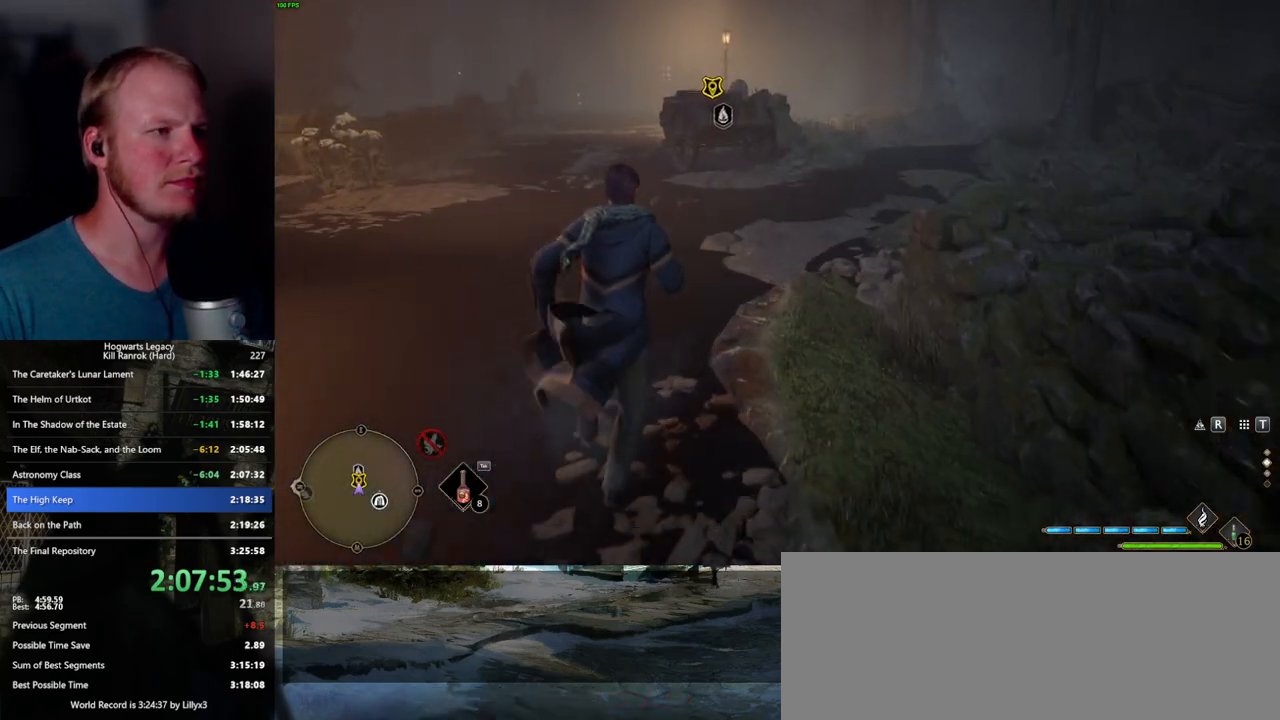
{"keys": ["w"], "mouse": [], "events": [[283, "shift_l", "down"], [400, "shift_l", "up"]]}
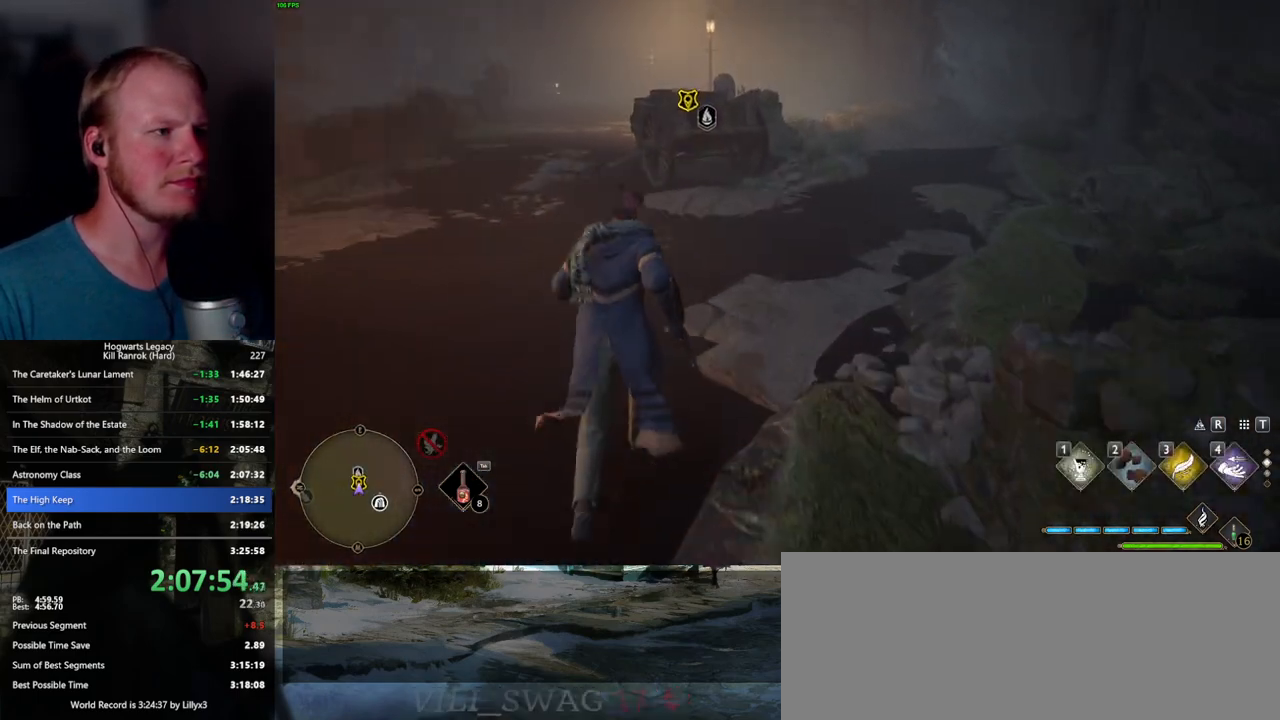
{"keys": ["f", "w"], "mouse": [], "events": [[333, "f", "down"], [433, "f", "up"], [483, "f", "down"]]}
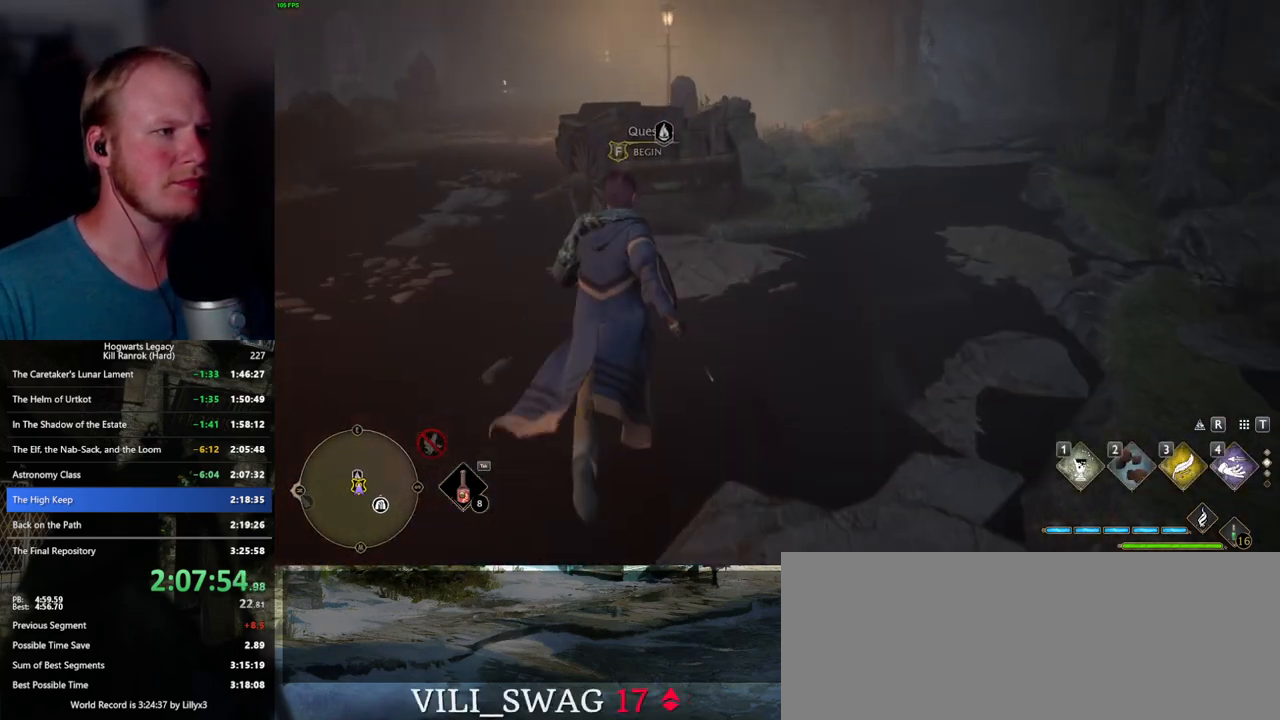
{"keys": [], "mouse": [], "events": [[33, "w", "up"], [83, "f", "up"], [150, "f", "down"], [250, "f", "up"]]}
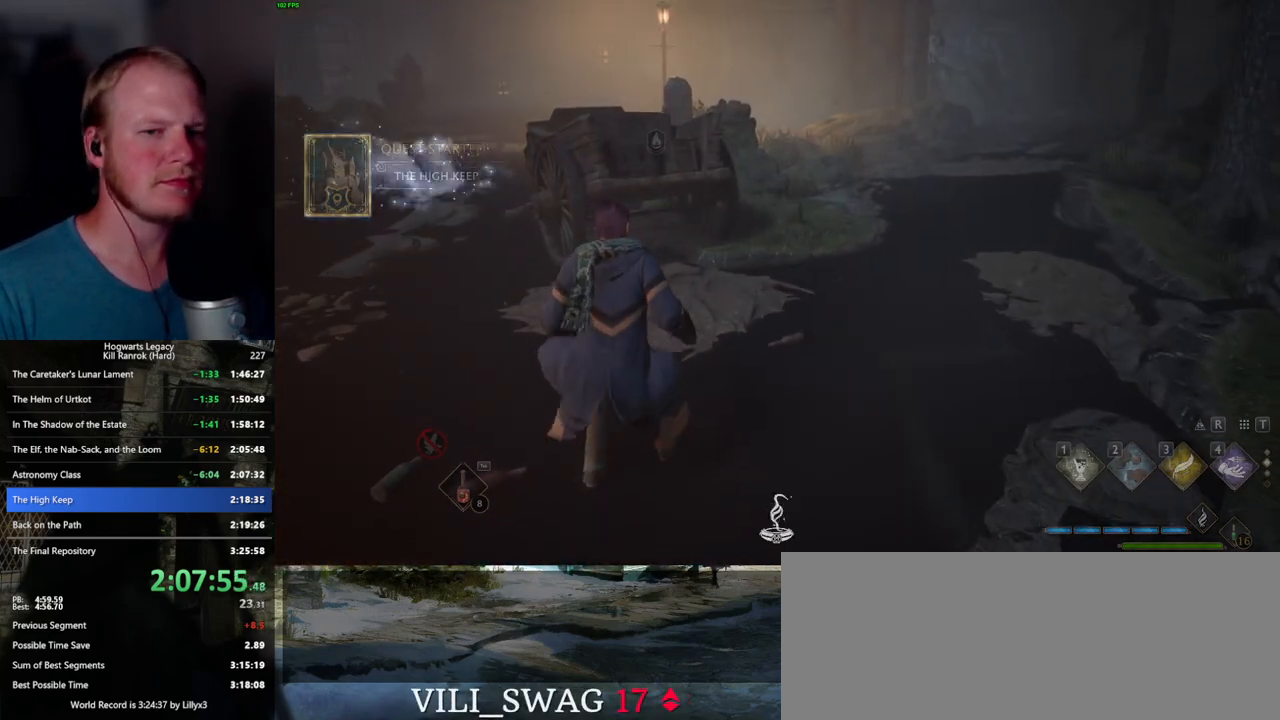
{"keys": [], "mouse": [], "events": []}
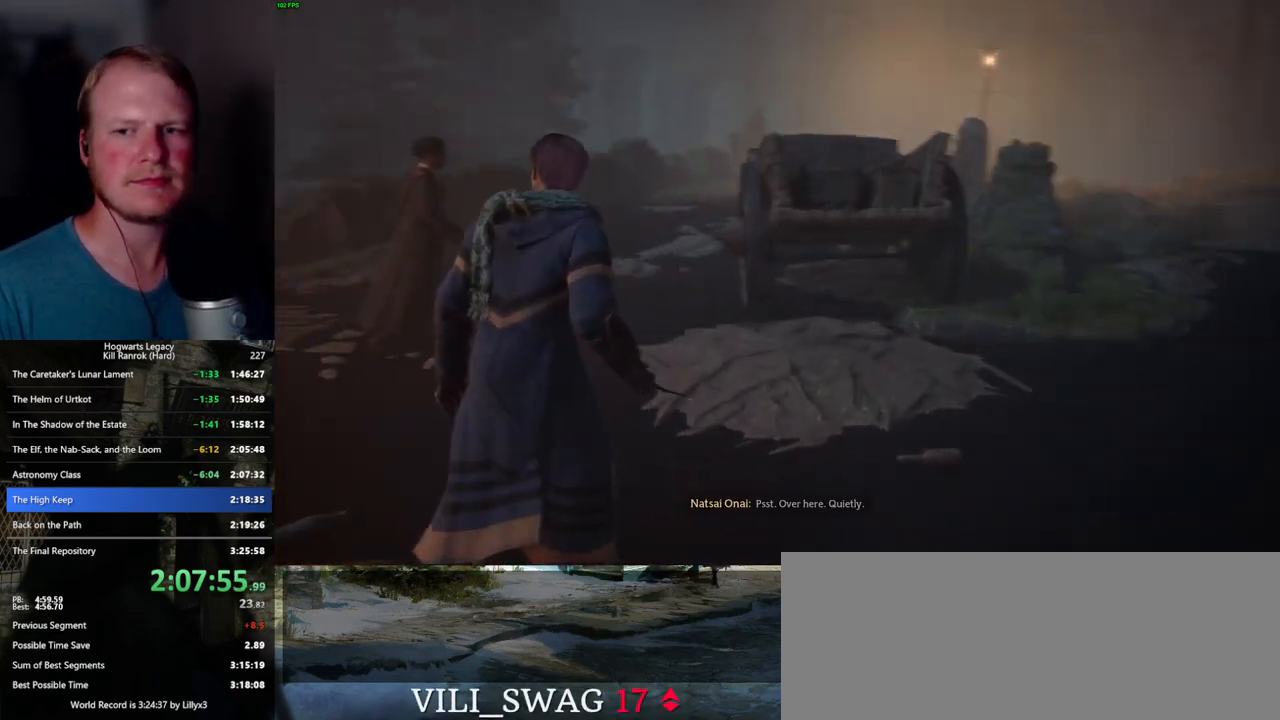
{"keys": [], "mouse": [], "events": []}
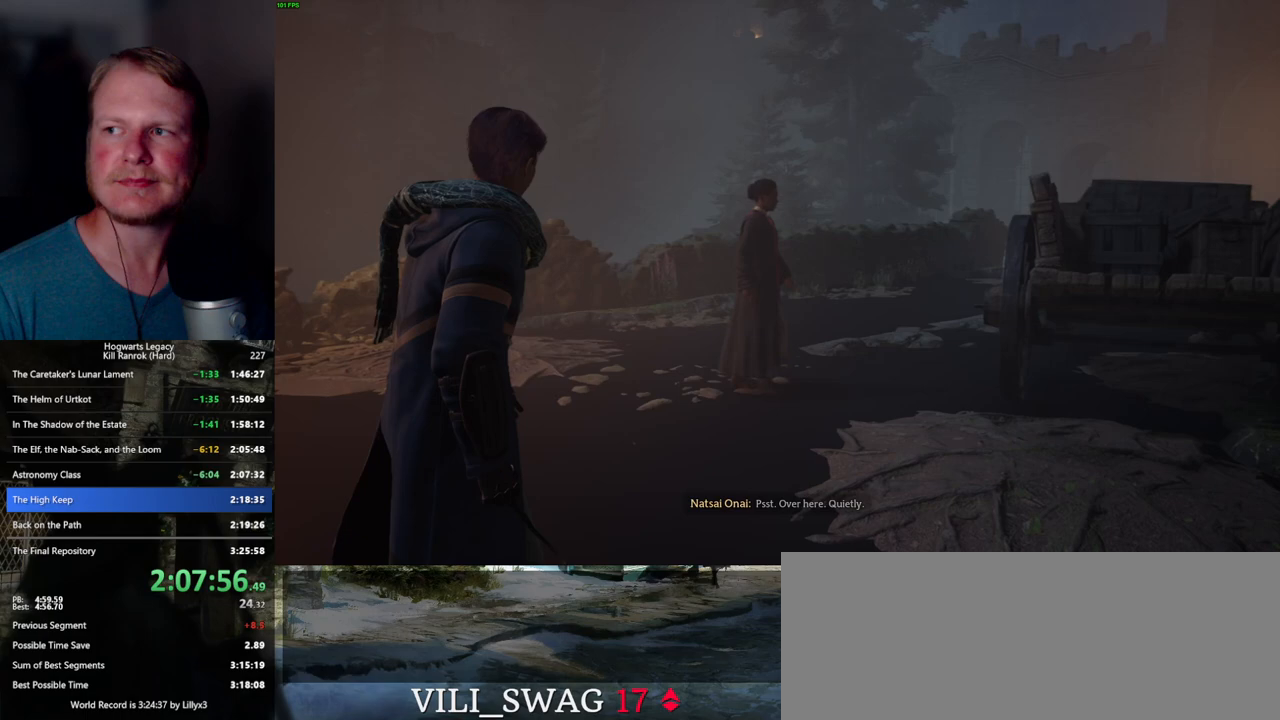
{"keys": [], "mouse": [], "events": []}
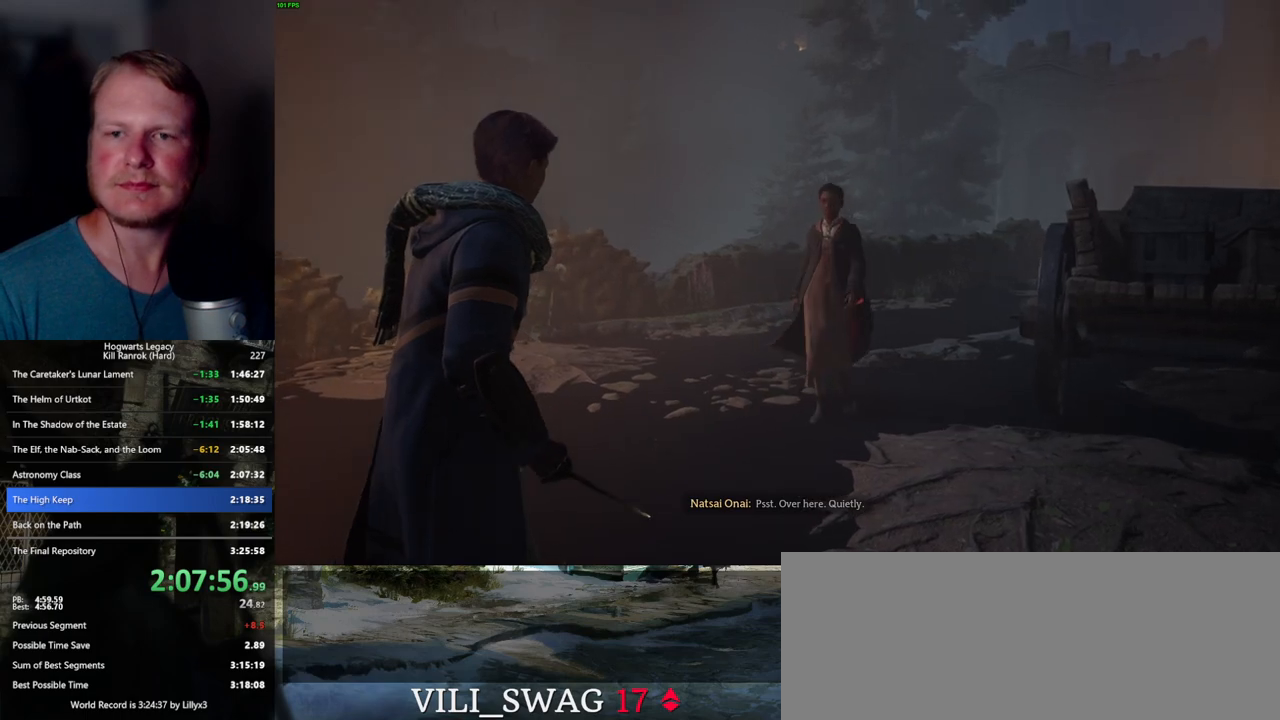
{"keys": [], "mouse": [], "events": []}
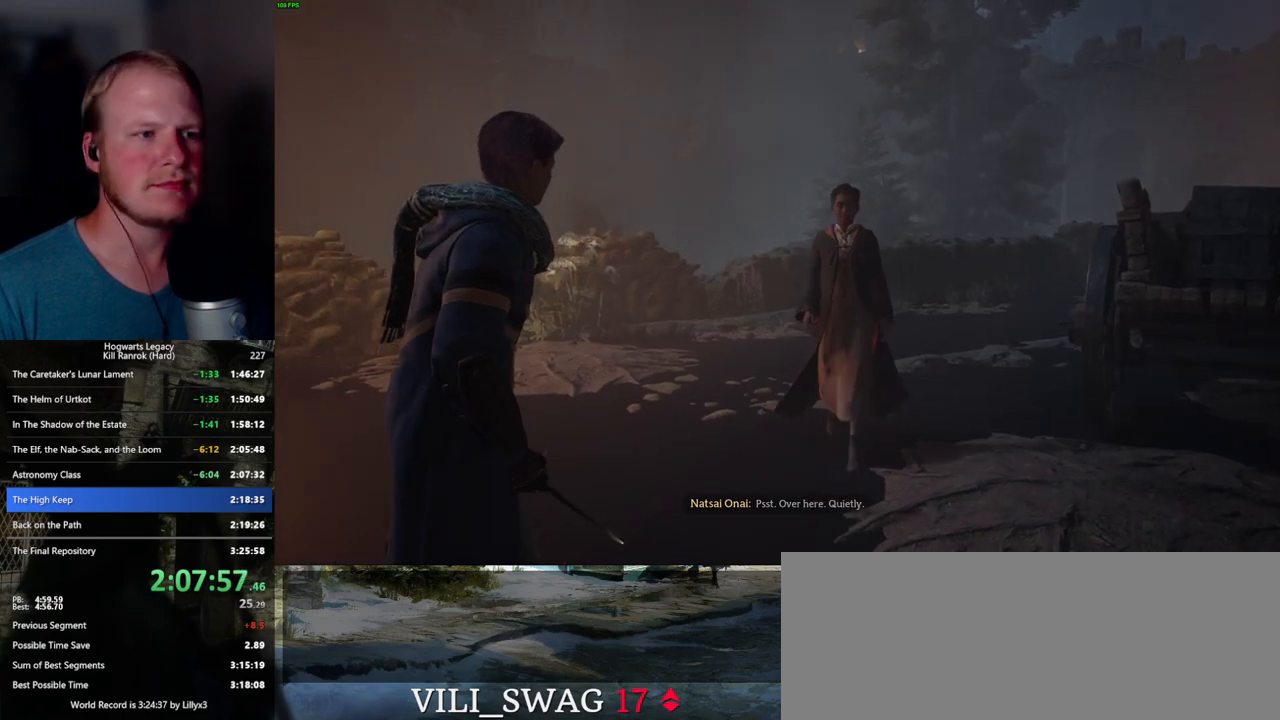
{"keys": [], "mouse": [], "events": []}
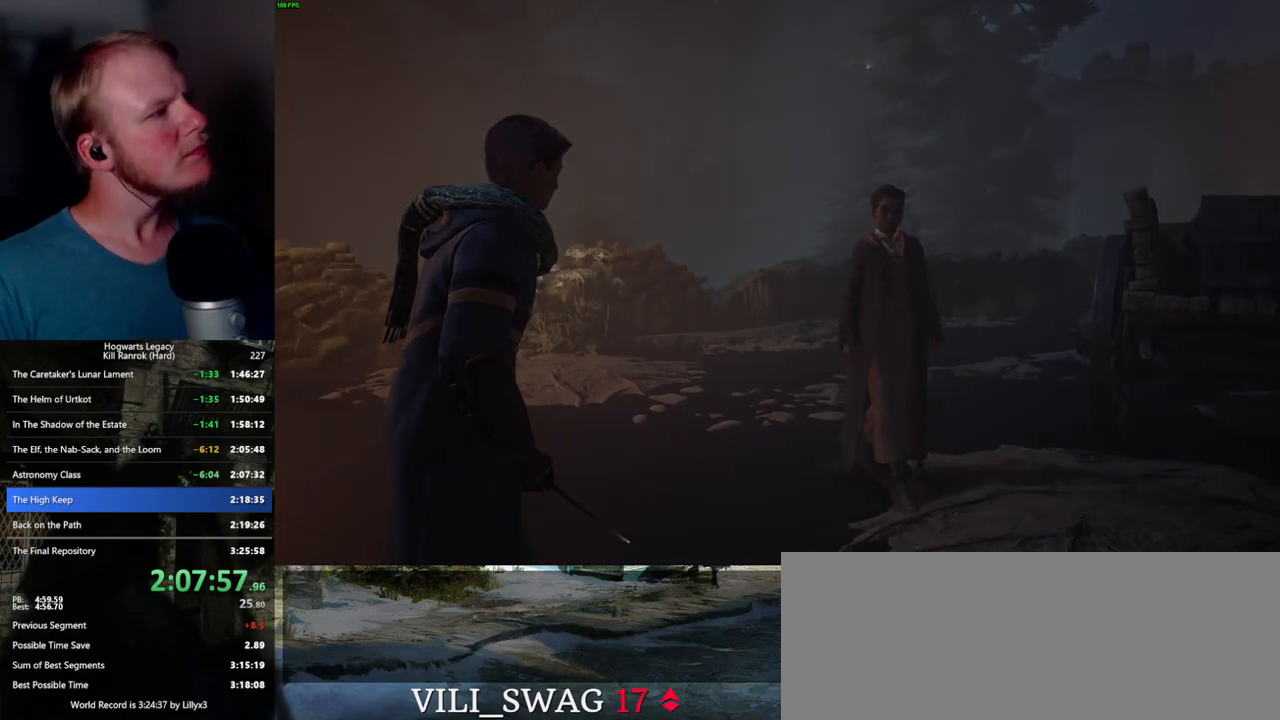
{"keys": [], "mouse": [], "events": []}
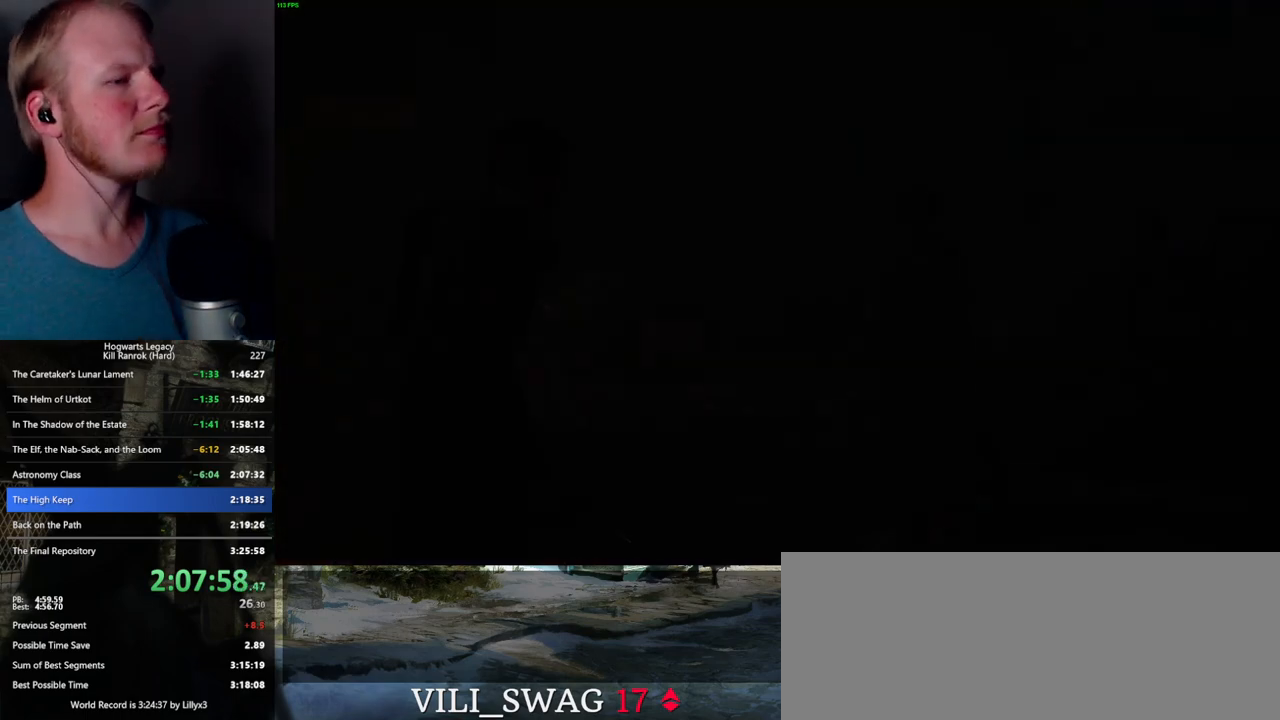
{"keys": [], "mouse": [], "events": []}
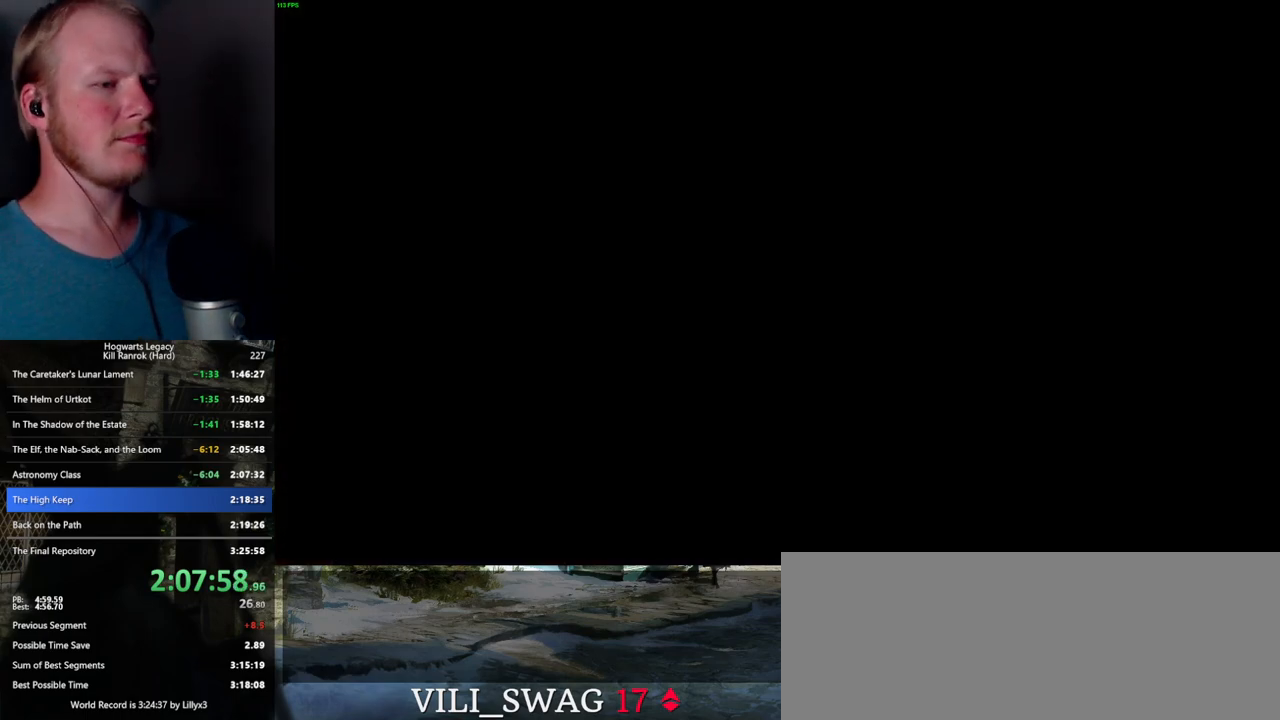
{"keys": [], "mouse": ["wheel"], "events": [[367, "mouse_wheel", "down"]]}
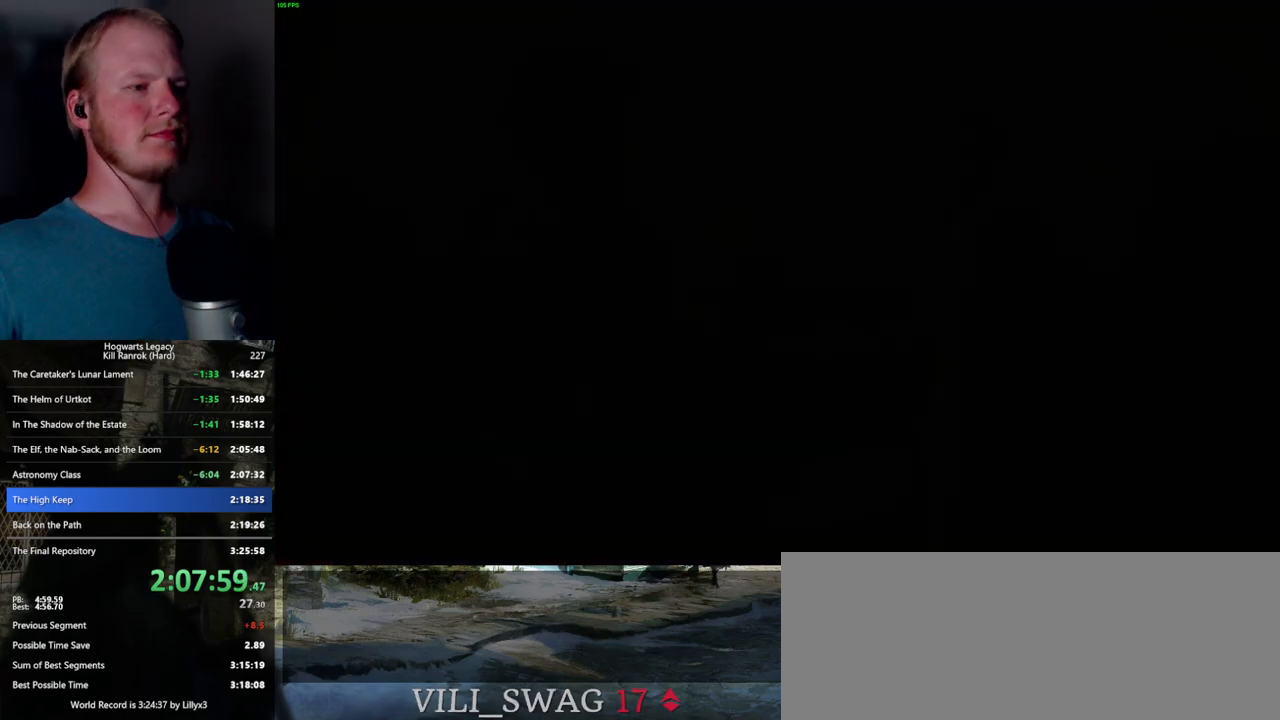
{"keys": ["q"], "mouse": [], "events": [[33, "mouse_wheel", "up"], [83, "mouse_wheel", "down"], [200, "space", "down"], [350, "mouse_wheel", "up"], [350, "space", "up"], [483, "q", "down"]]}
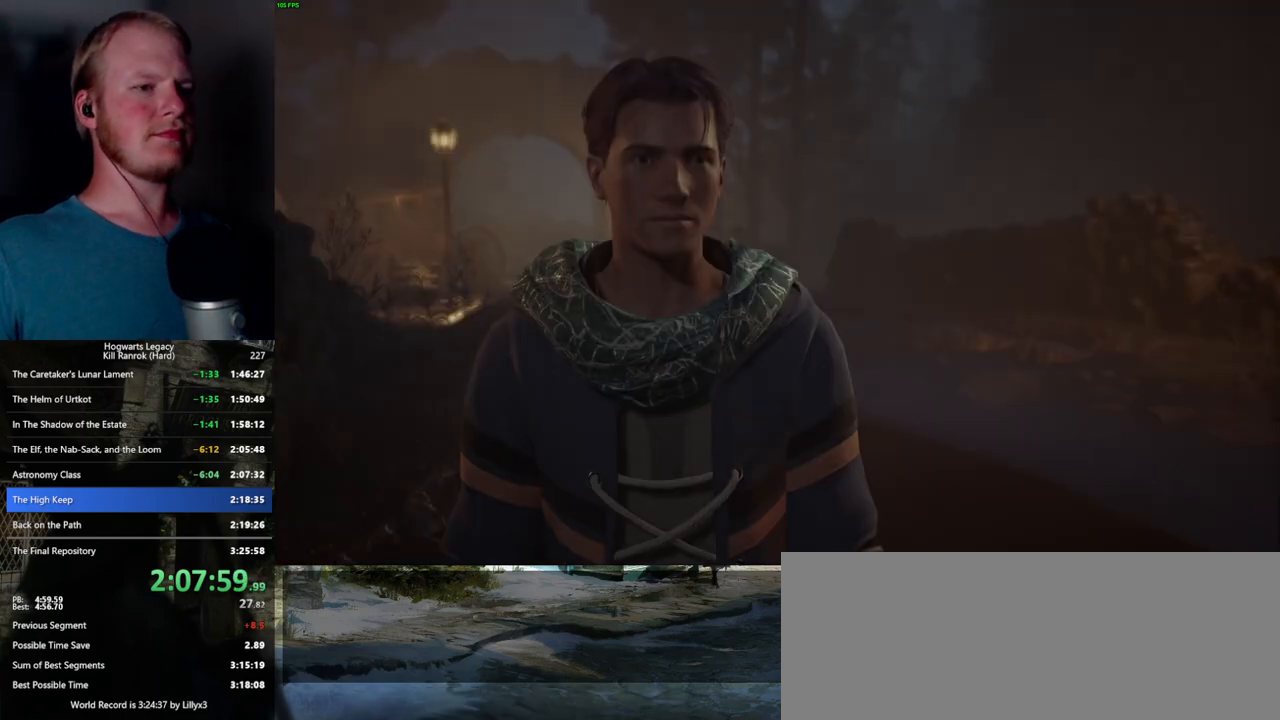
{"keys": [], "mouse": [], "events": [[33, "q", "up"], [117, "mouse_wheel", "down"], [133, "mouse_wheel", "up"], [133, "q", "down"], [150, "mouse_wheel", "down"], [167, "mouse_wheel", "up"], [167, "space", "down"], [183, "q", "up"], [183, "space", "up"], [200, "mouse_wheel", "down"], [300, "mouse_wheel", "up"], [300, "q", "down"], [350, "q", "up"], [433, "q", "down"], [483, "q", "up"]]}
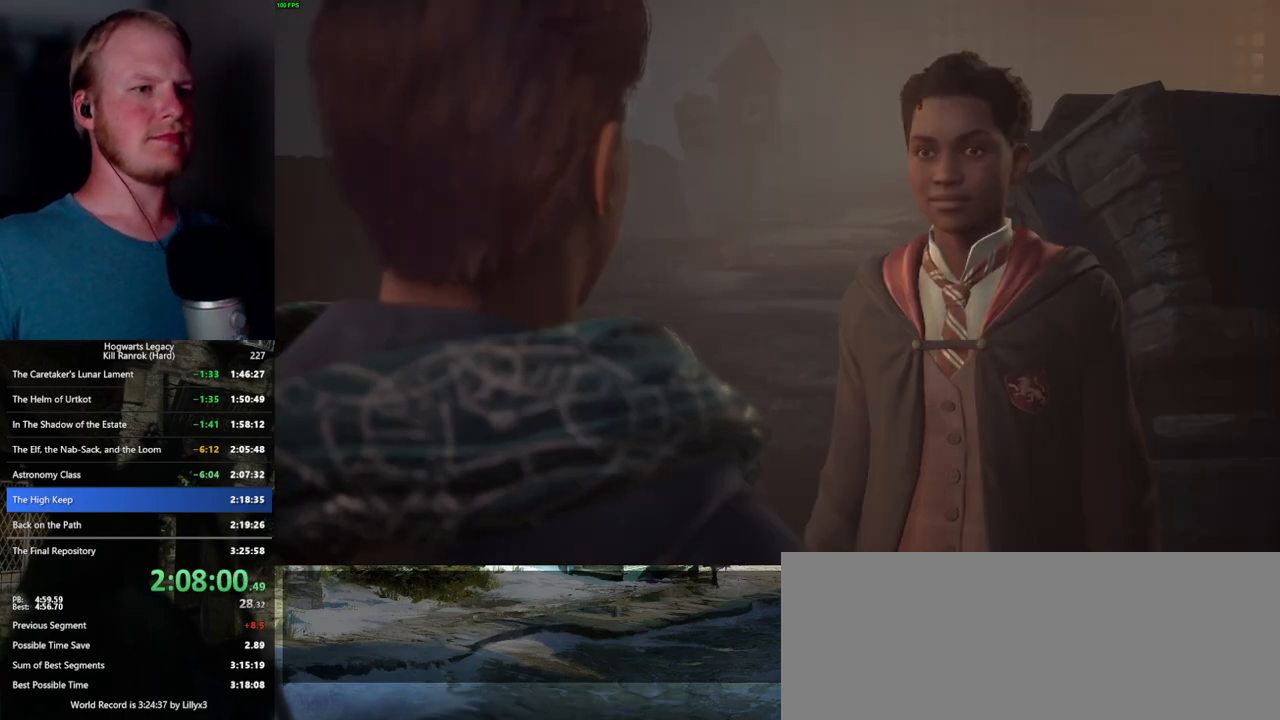
{"keys": [], "mouse": ["wheel"], "events": [[17, "mouse_wheel", "down"], [67, "mouse_wheel", "up"], [83, "q", "down"], [100, "mouse_wheel", "down"], [117, "mouse_wheel", "up"], [117, "space", "down"], [133, "mouse_wheel", "down"], [150, "mouse_wheel", "up"], [150, "q", "up"], [150, "space", "up"], [167, "mouse_wheel", "down"], [183, "mouse_wheel", "up"], [233, "q", "down"], [283, "space", "down"], [300, "space", "up"], [317, "q", "up"], [383, "q", "down"], [417, "mouse_wheel", "down"], [450, "mouse_wheel", "up"], [450, "q", "up"], [467, "mouse_wheel", "down"]]}
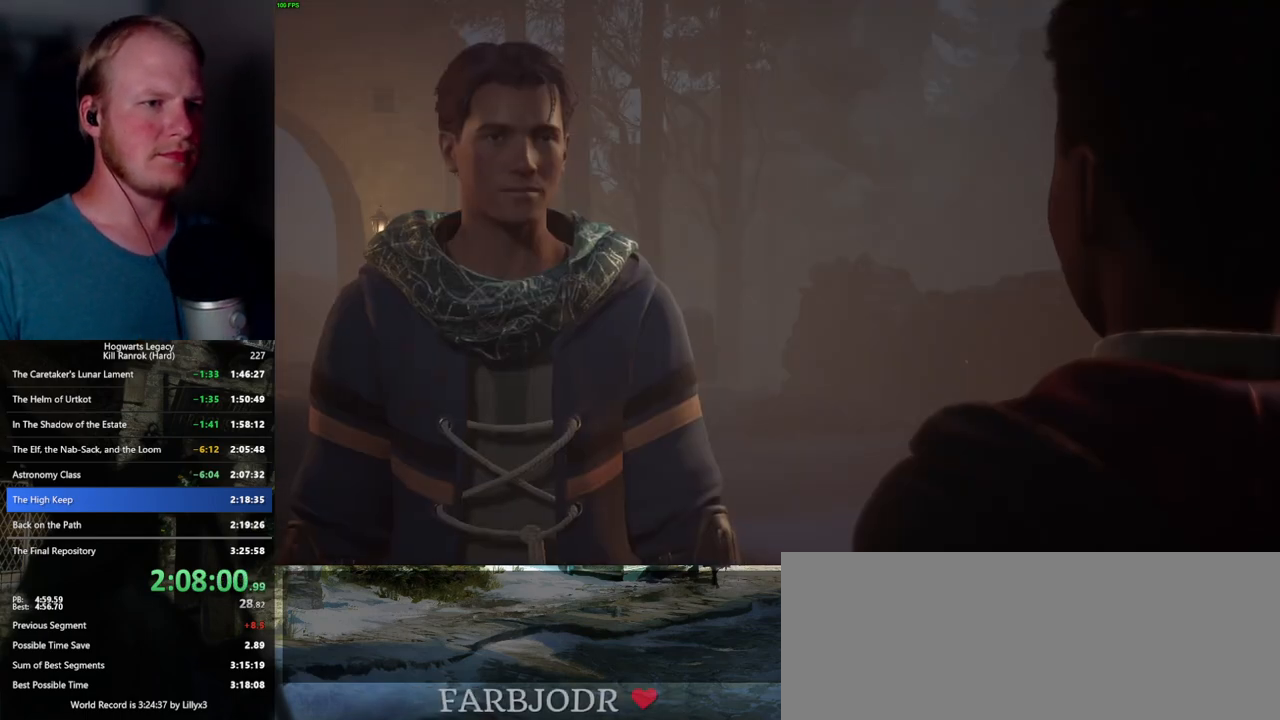
{"keys": ["q"], "mouse": [], "events": [[50, "mouse_wheel", "up"], [50, "q", "down"], [67, "space", "down"], [100, "q", "up"], [100, "space", "up"], [200, "q", "down"], [267, "q", "up"], [283, "mouse_wheel", "down"], [350, "q", "down"], [417, "mouse_wheel", "up"], [417, "q", "up"], [500, "q", "down"]]}
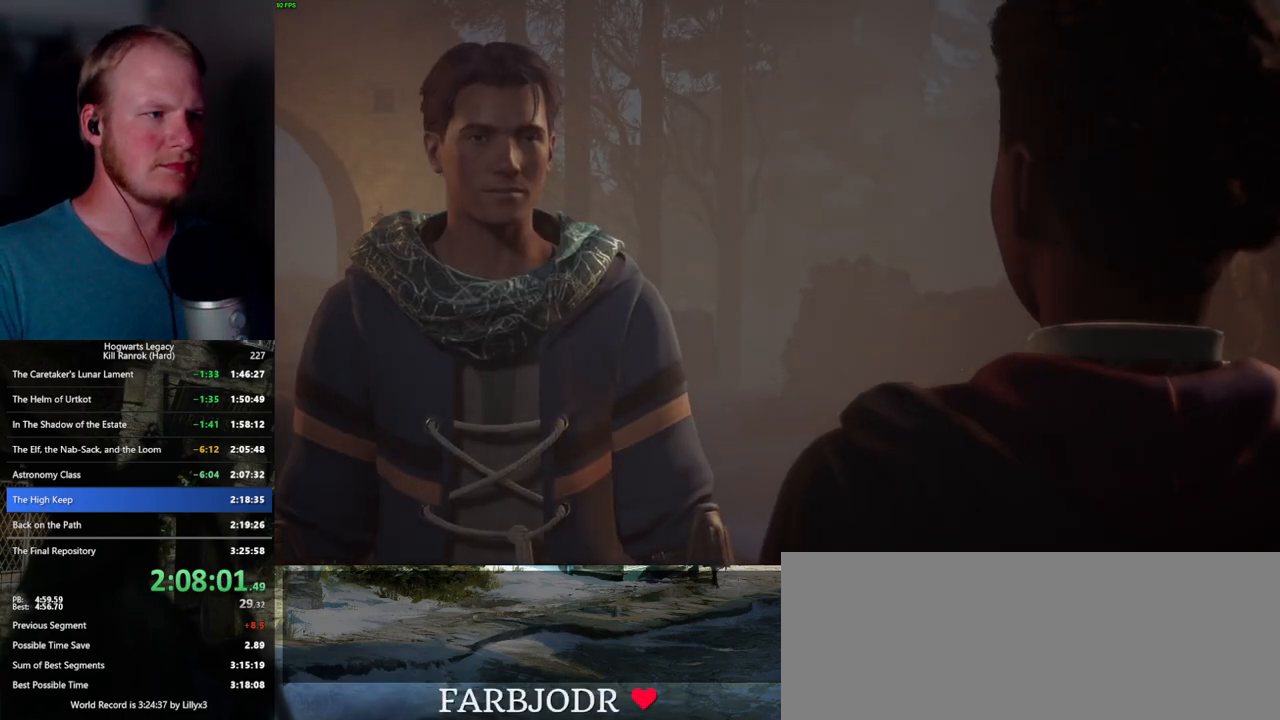
{"keys": ["q", "space"], "mouse": ["wheel"], "events": [[17, "space", "down"], [67, "q", "up"], [67, "space", "up"], [133, "mouse_wheel", "down"], [150, "q", "down"], [167, "mouse_wheel", "up"], [167, "space", "down"], [183, "mouse_wheel", "down"], [217, "mouse_wheel", "up"], [217, "q", "up"], [217, "space", "up"], [233, "mouse_wheel", "down"], [300, "mouse_wheel", "up"], [317, "q", "down"], [317, "space", "down"], [367, "q", "up"], [367, "space", "up"], [467, "q", "down"], [483, "space", "down"], [500, "mouse_wheel", "down"]]}
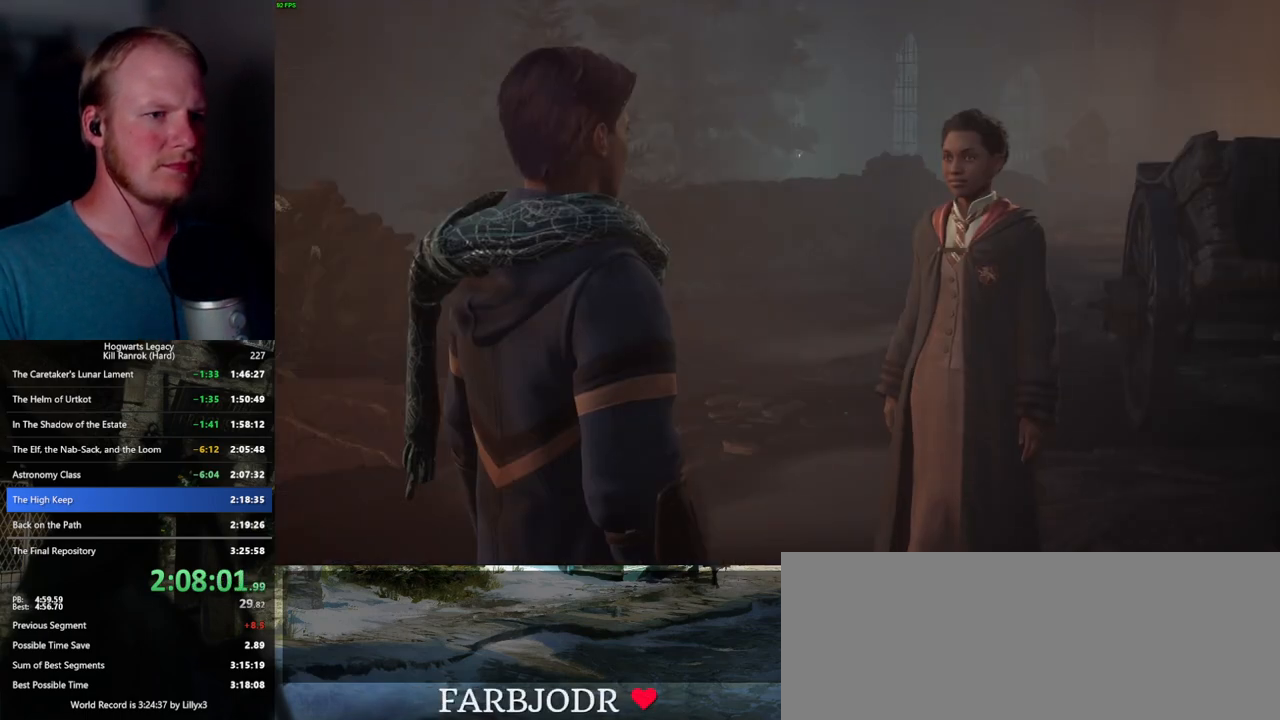
{"keys": [], "mouse": [], "events": [[17, "mouse_wheel", "up"], [17, "space", "up"], [33, "mouse_wheel", "down"], [33, "q", "up"], [117, "mouse_wheel", "up"], [117, "q", "down"], [133, "mouse_wheel", "down"], [150, "mouse_wheel", "up"], [150, "space", "down"], [183, "q", "up"], [200, "space", "up"], [283, "q", "down"], [300, "space", "down"], [350, "q", "up"], [350, "space", "up"], [367, "mouse_wheel", "down"], [433, "q", "down"], [450, "mouse_wheel", "up"], [450, "space", "down"], [483, "mouse_wheel", "down"], [500, "mouse_wheel", "up"], [500, "q", "up"], [500, "space", "up"]]}
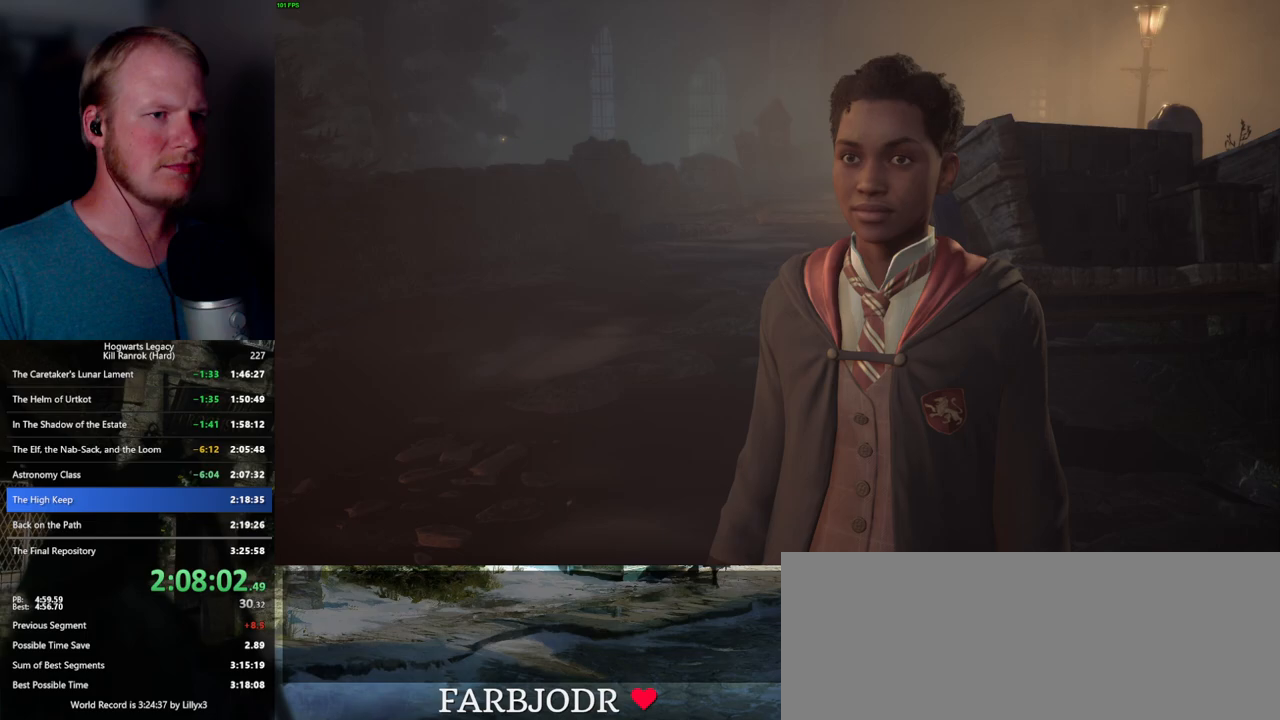
{"keys": [], "mouse": [], "events": [[100, "q", "down"], [117, "space", "down"], [167, "q", "up"], [167, "space", "up"], [217, "mouse_wheel", "down"], [267, "q", "down"], [300, "mouse_wheel", "up"], [300, "space", "down"], [317, "mouse_wheel", "down"], [333, "mouse_wheel", "up"], [333, "q", "up"], [333, "space", "up"], [367, "mouse_wheel", "down"], [417, "mouse_wheel", "up"], [433, "q", "down"], [450, "space", "down"], [483, "space", "up"], [500, "q", "up"]]}
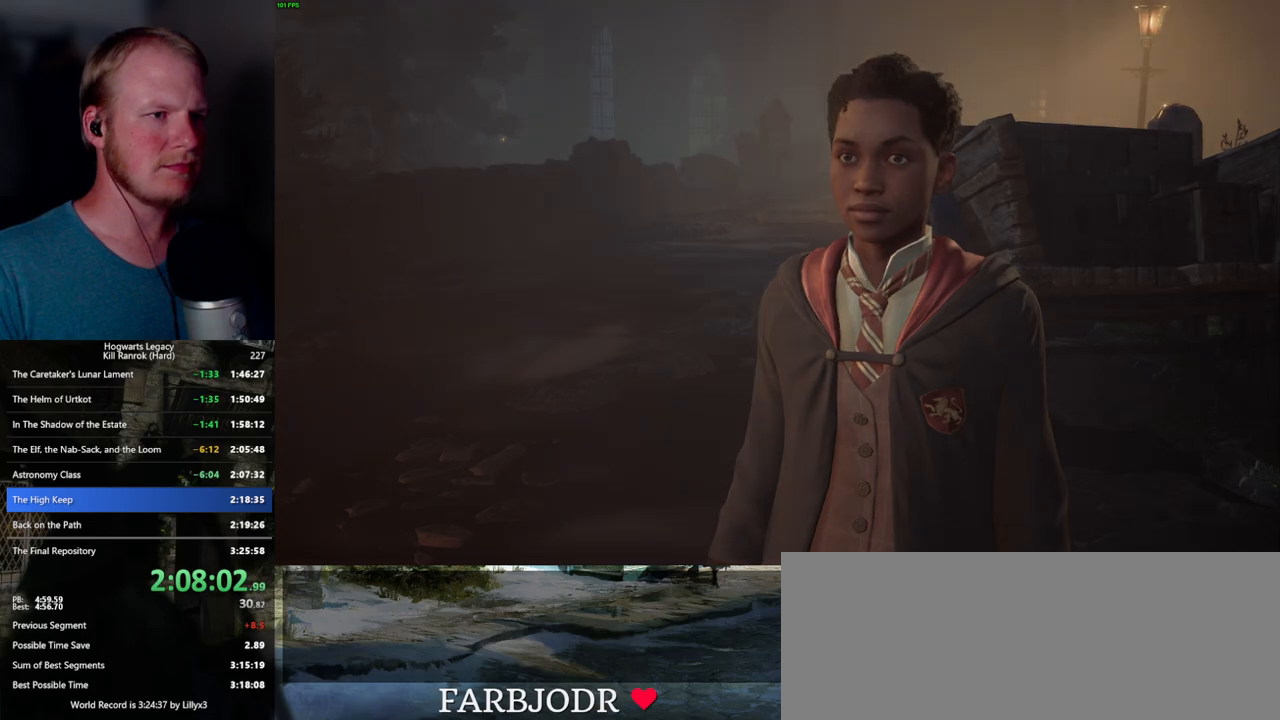
{"keys": [], "mouse": [], "events": [[83, "q", "down"], [100, "space", "down"], [133, "mouse_wheel", "down"], [150, "q", "up"], [150, "space", "up"], [233, "mouse_wheel", "up"]]}
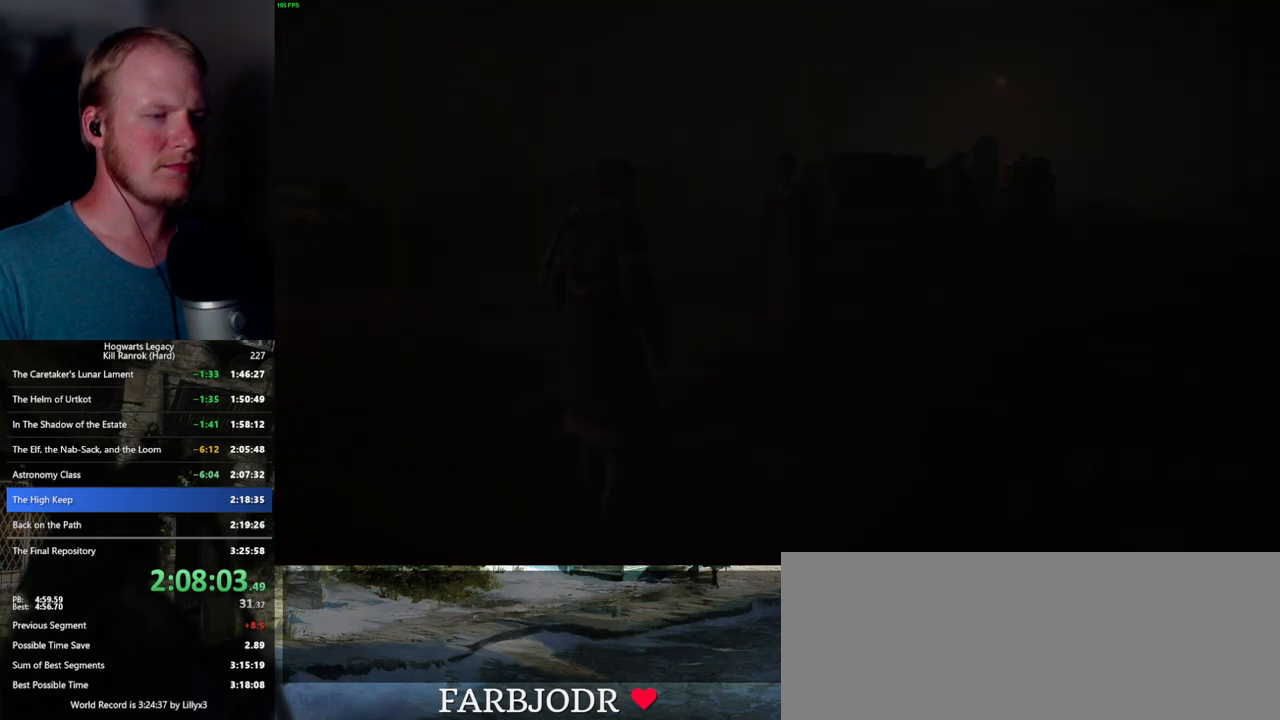
{"keys": ["shift_l", "w"], "mouse": [], "events": [[167, "d", "down"], [183, "w", "down"], [317, "d", "up"], [417, "shift_l", "down"]]}
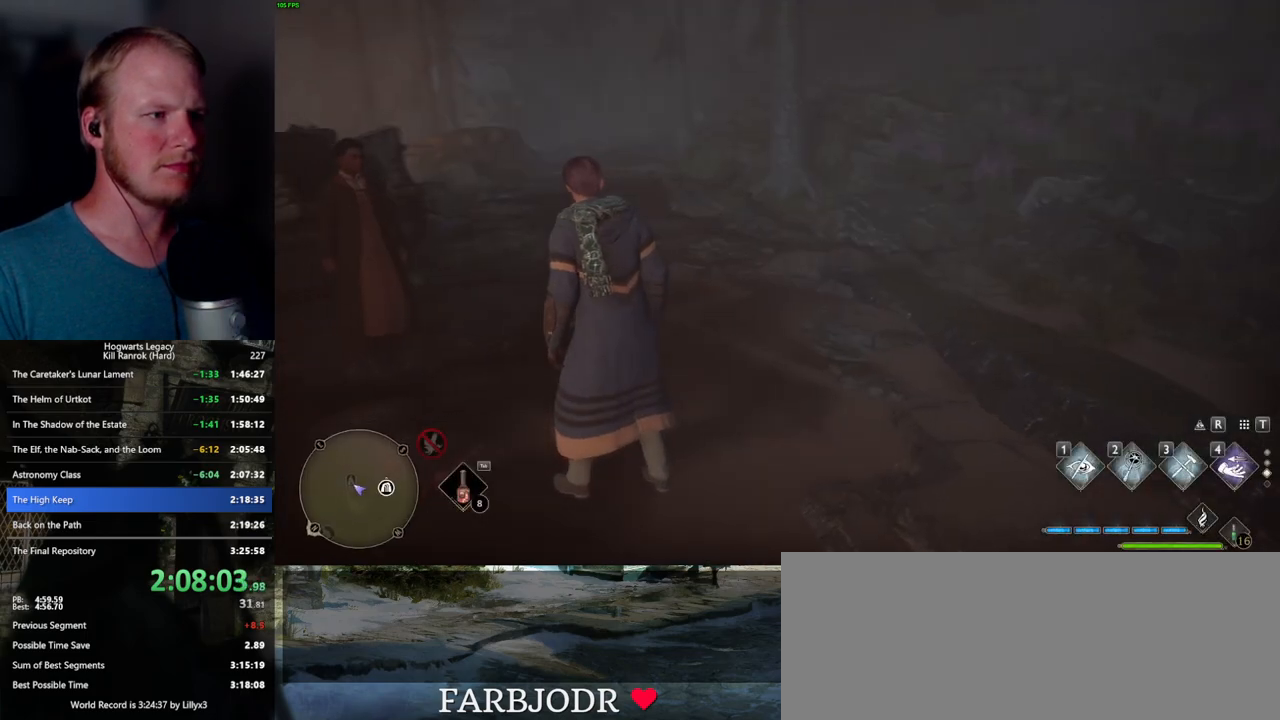
{"keys": ["space", "w"], "mouse": [], "events": [[67, "shift_l", "up"], [400, "space", "down"]]}
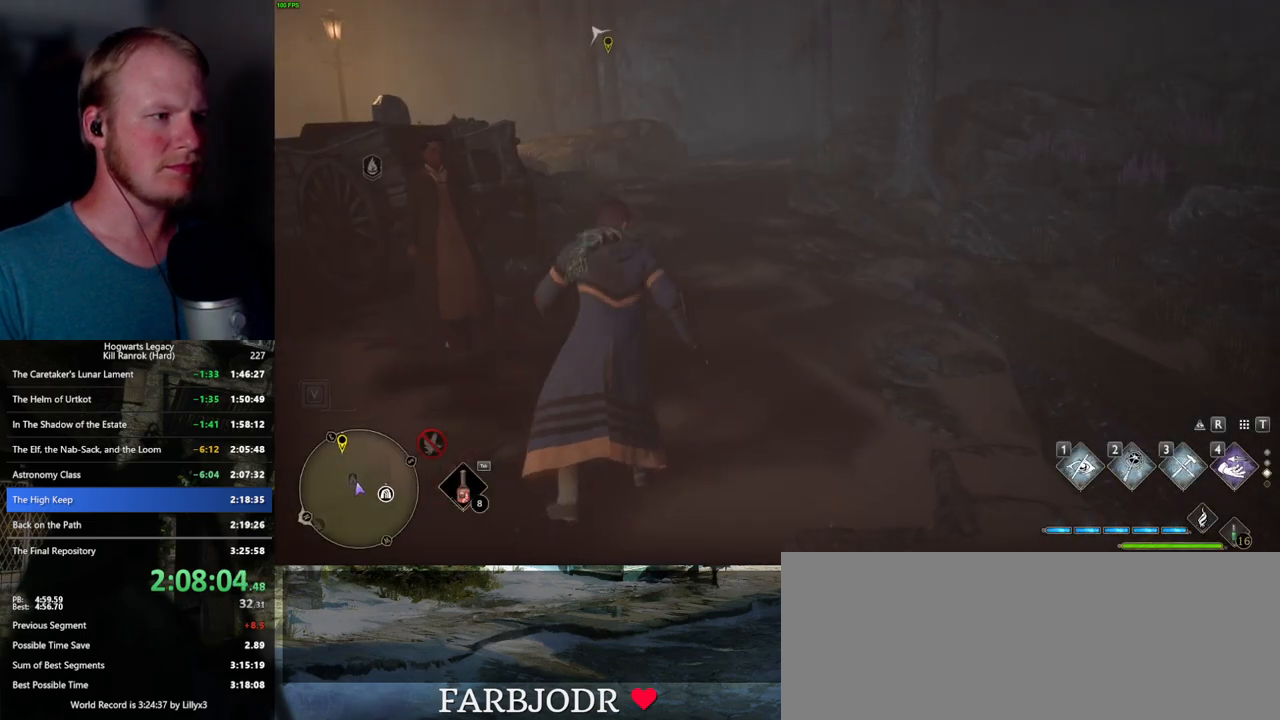
{"keys": ["w"], "mouse": [], "events": [[467, "space", "up"]]}
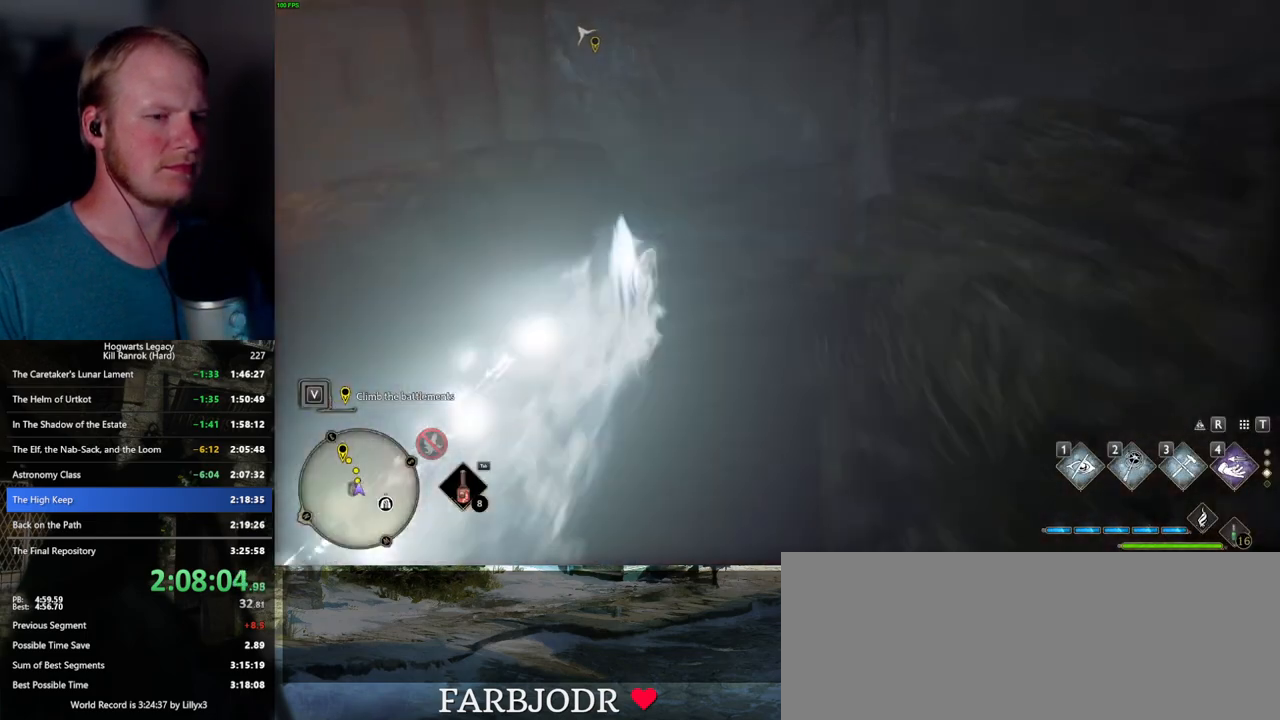
{"keys": ["space", "w"], "mouse": [], "events": [[467, "space", "down"]]}